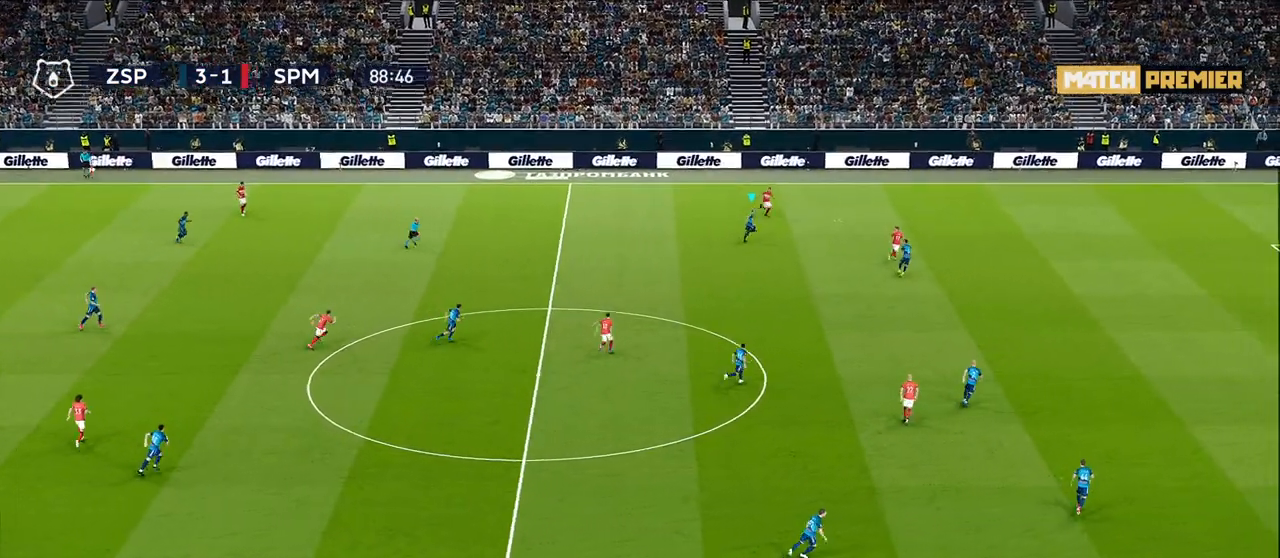
Gameplay with a controller (PlayStation layout); each line is a JSON object with the inputs held at the frame after it. "events" lists button and stick changes between this image and that frame as [ms after this image, input, new state], when the widget could be followed in between.
{"buttons": ["R1"], "left_stick": "right", "right_stick": "center", "events": []}
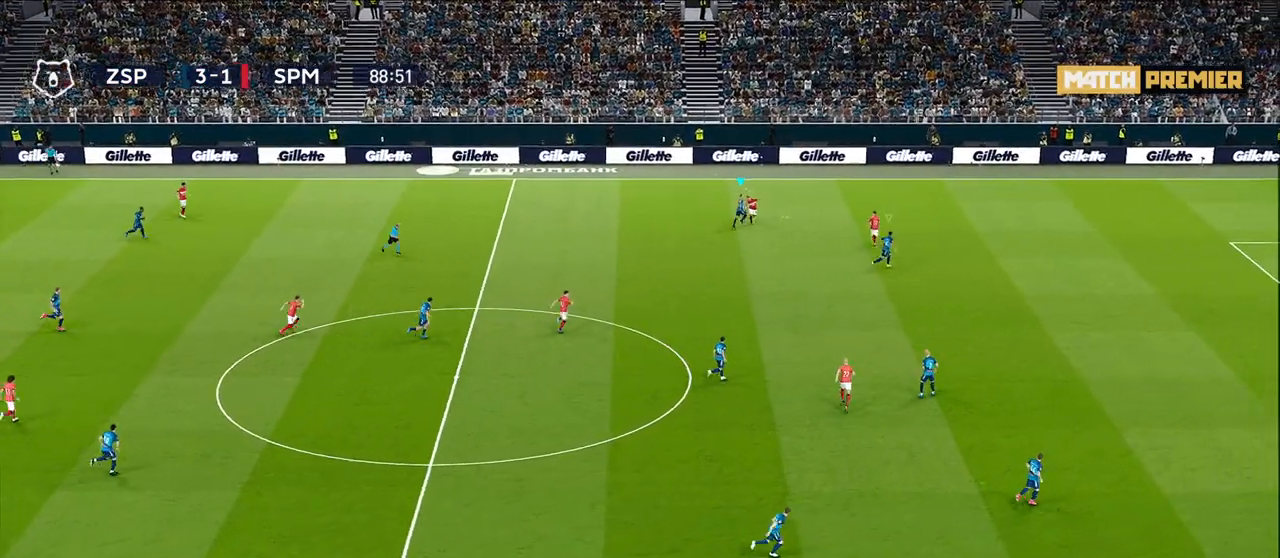
{"buttons": [], "left_stick": "right", "right_stick": "center", "events": [[333, "R1", "up"]]}
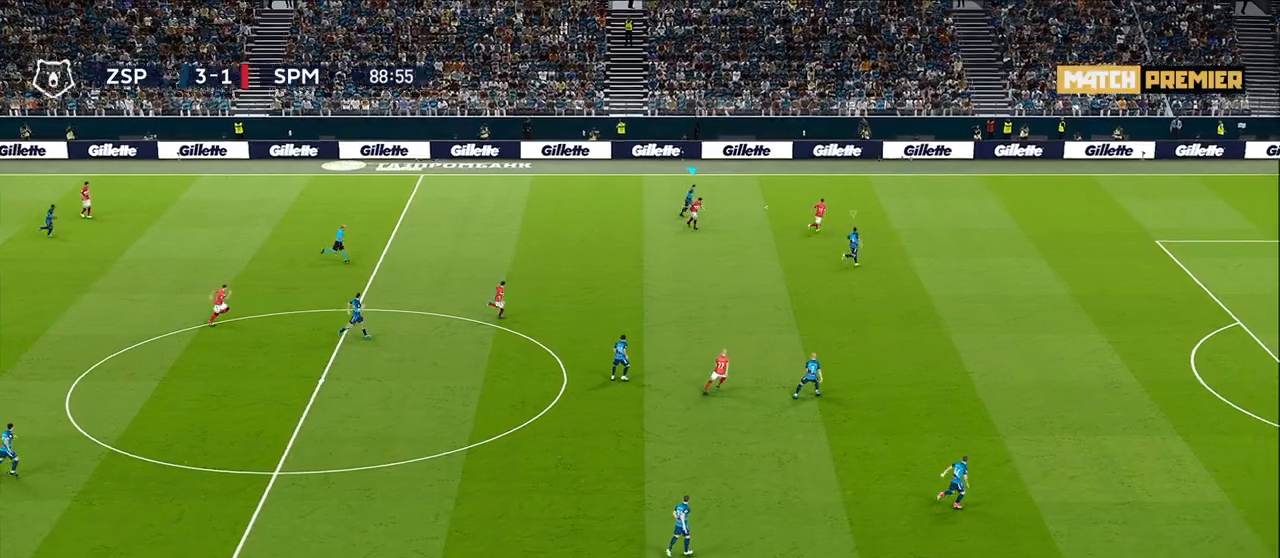
{"buttons": ["L1", "R1"], "left_stick": "up-right", "right_stick": "center", "events": [[33, "left_stick", "up-right"], [200, "R1", "down"], [383, "L1", "down"]]}
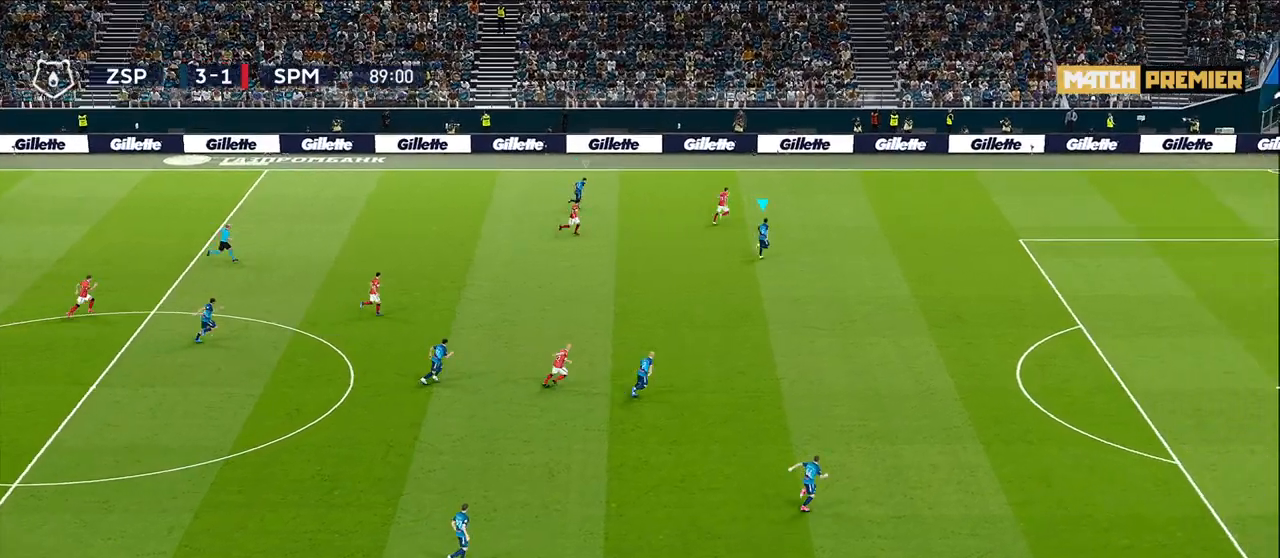
{"buttons": ["R1", "R2"], "left_stick": "up-right", "right_stick": "center", "events": [[67, "L1", "up"], [217, "R2", "down"]]}
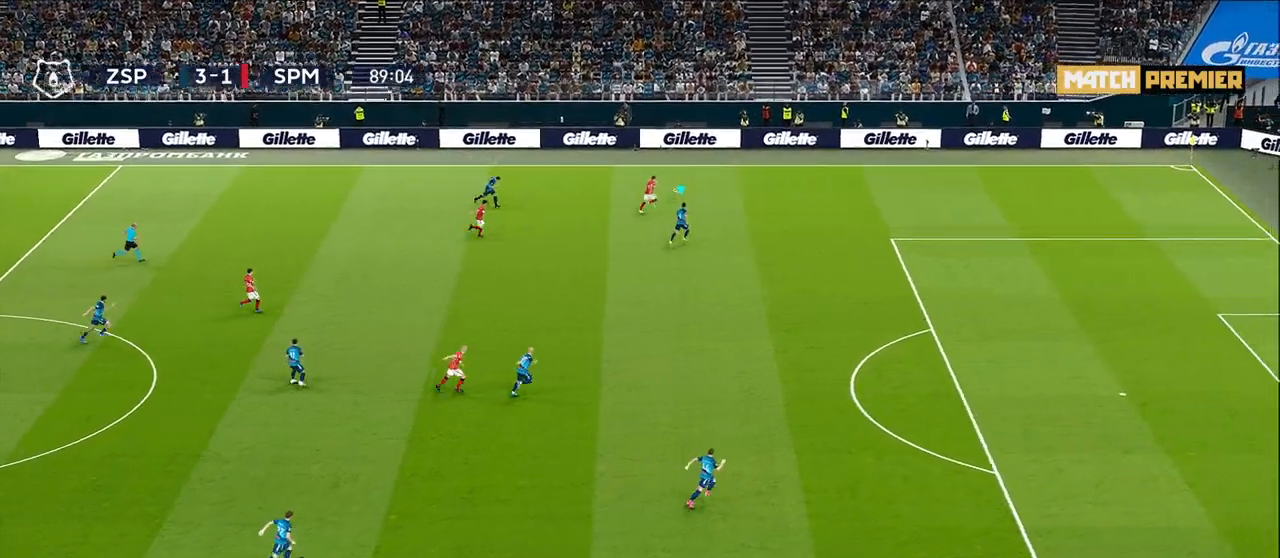
{"buttons": ["R1", "R2"], "left_stick": "up-right", "right_stick": "center", "events": []}
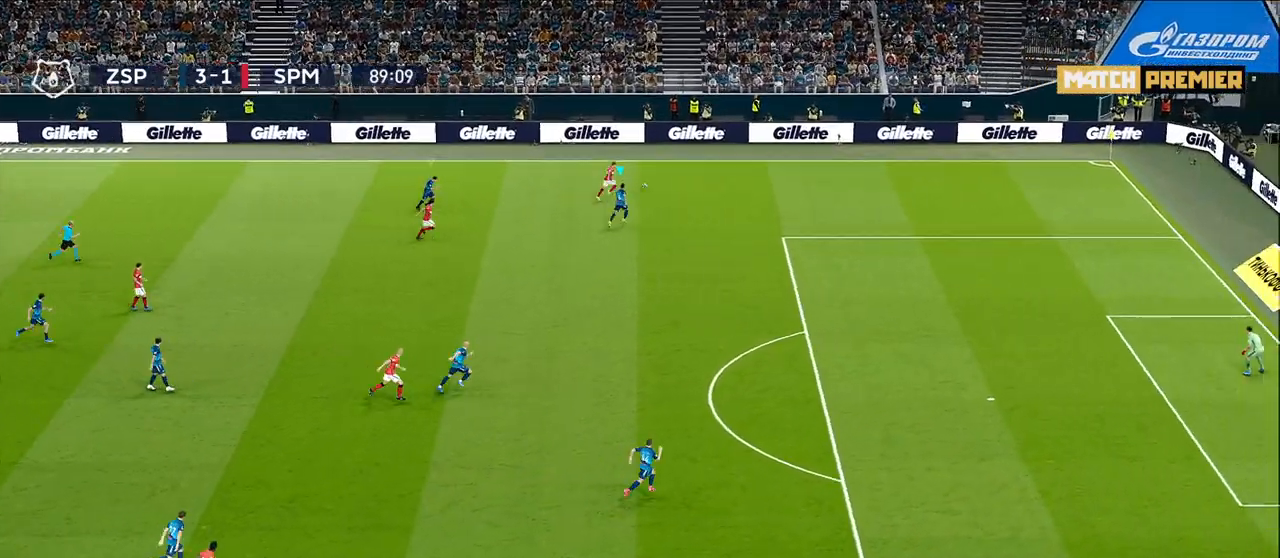
{"buttons": ["R1", "R2"], "left_stick": "up-right", "right_stick": "center", "events": []}
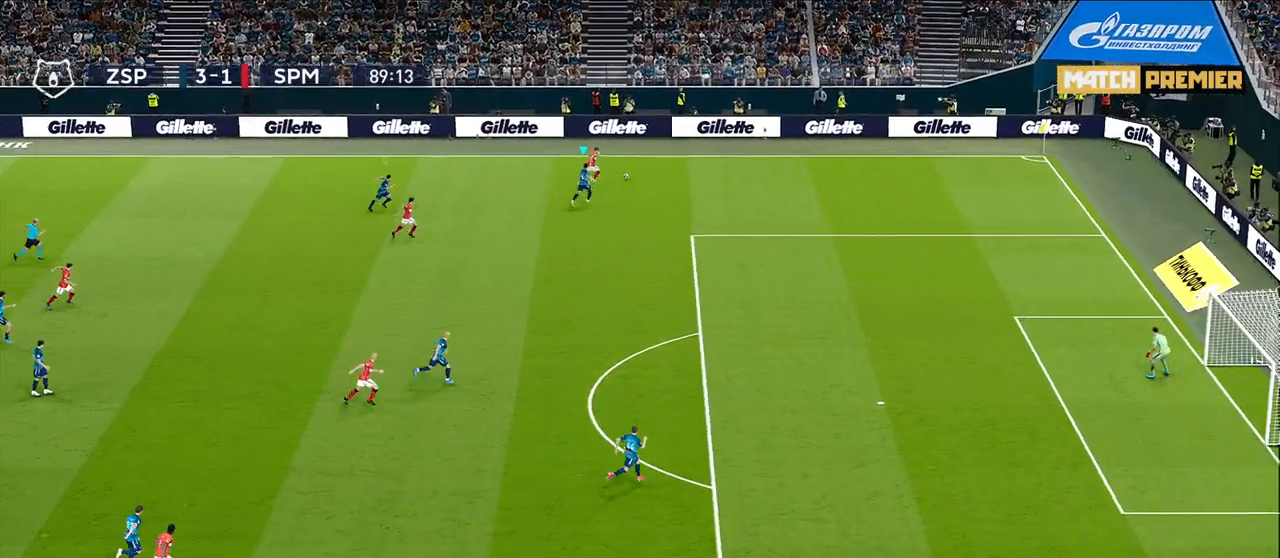
{"buttons": ["R1", "R2"], "left_stick": "right", "right_stick": "center", "events": [[267, "left_stick", "right"]]}
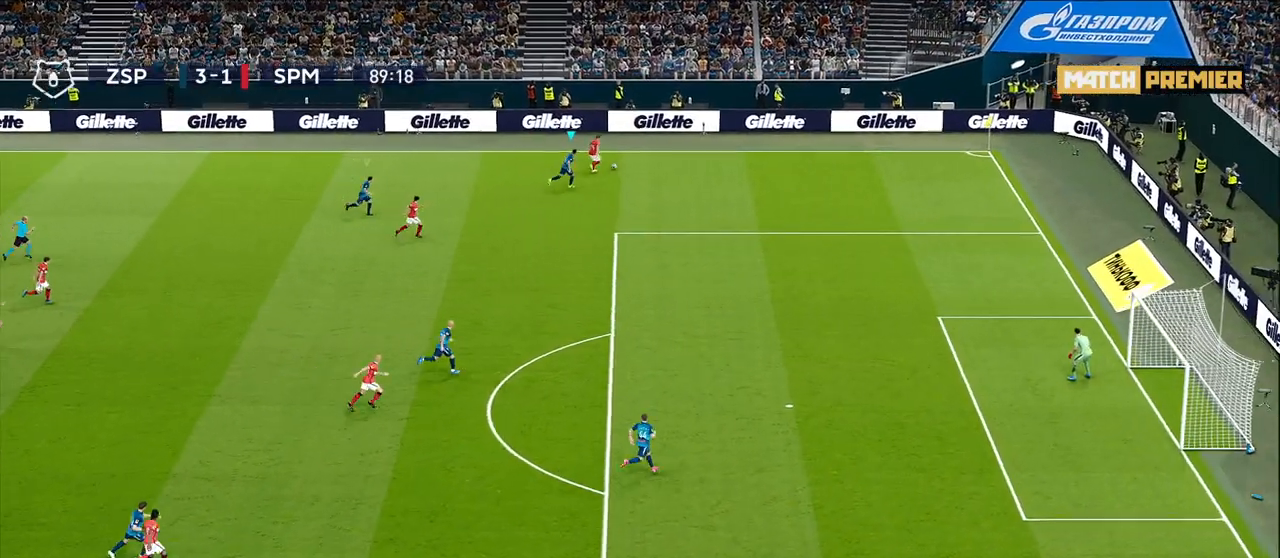
{"buttons": ["CROSS", "R1"], "left_stick": "right", "right_stick": "center", "events": [[183, "CROSS", "down"], [200, "R2", "up"]]}
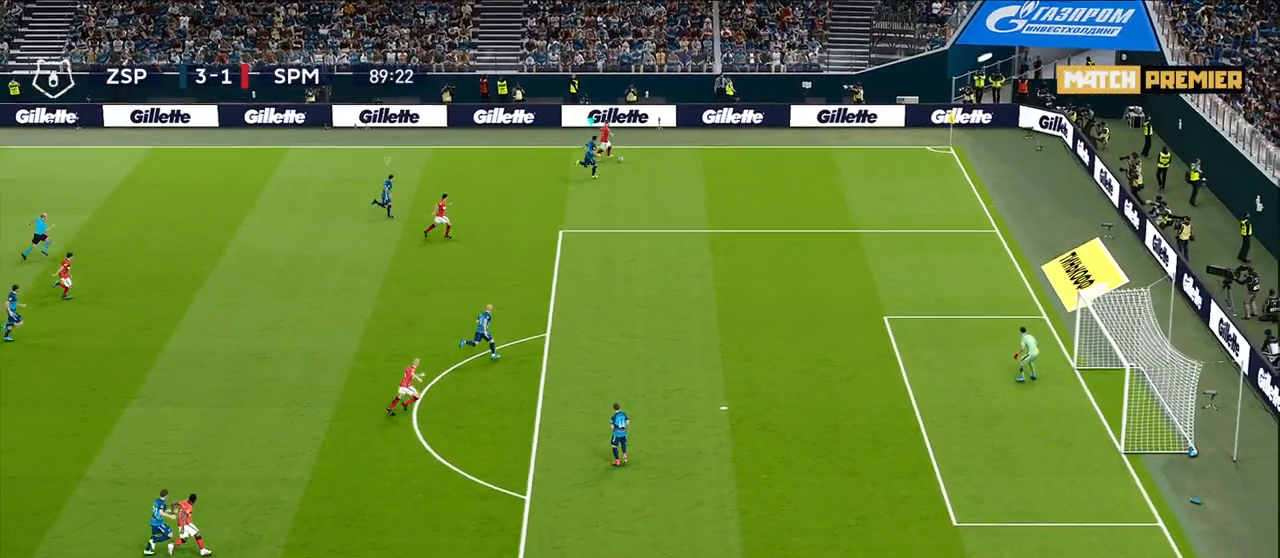
{"buttons": ["CROSS", "R1"], "left_stick": "center", "right_stick": "center", "events": [[267, "left_stick", "center"]]}
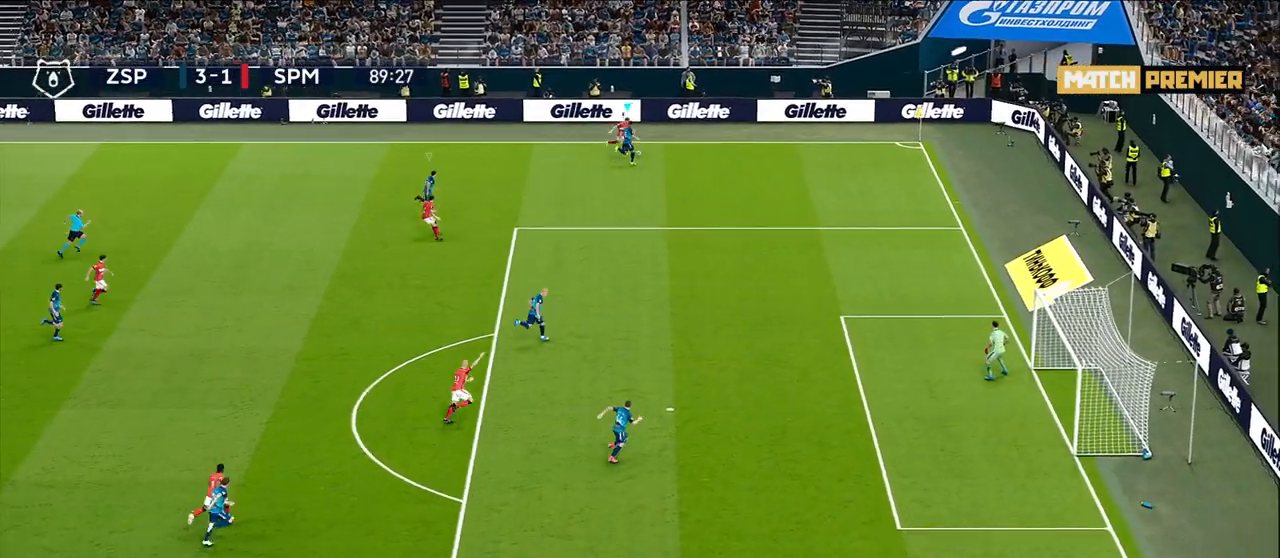
{"buttons": [], "left_stick": "down", "right_stick": "center", "events": [[333, "CROSS", "up"], [333, "R1", "up"], [350, "left_stick", "down"]]}
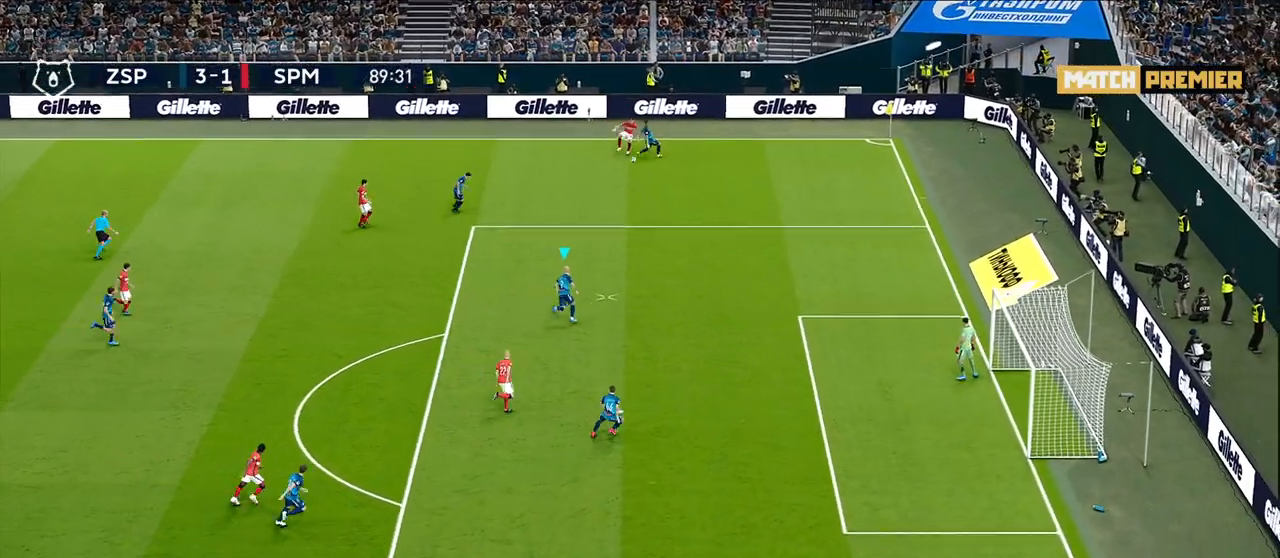
{"buttons": [], "left_stick": "center", "right_stick": "center", "events": [[200, "left_stick", "left"], [267, "left_stick", "up"], [483, "left_stick", "center"]]}
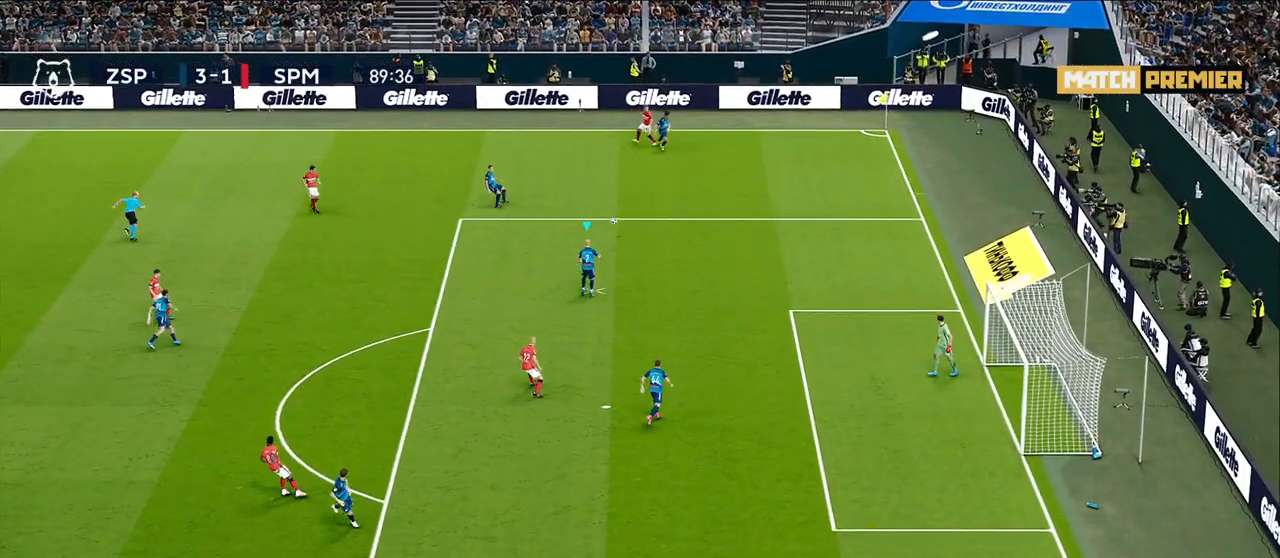
{"buttons": [], "left_stick": "left", "right_stick": "center", "events": [[83, "left_stick", "down-left"], [167, "left_stick", "left"]]}
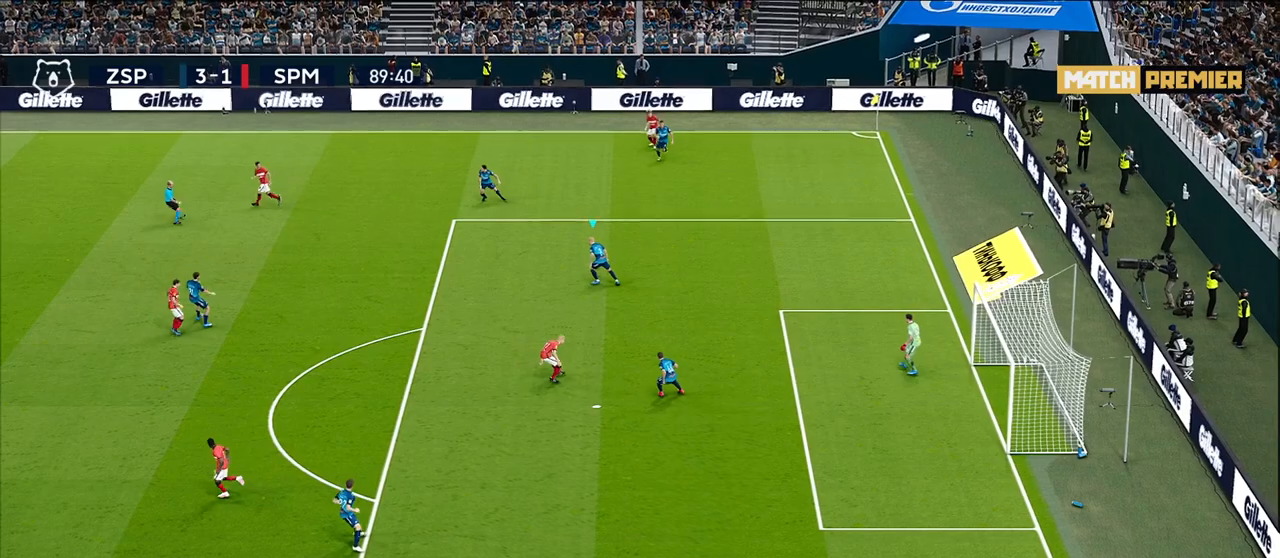
{"buttons": [], "left_stick": "center", "right_stick": "center", "events": [[250, "left_stick", "center"]]}
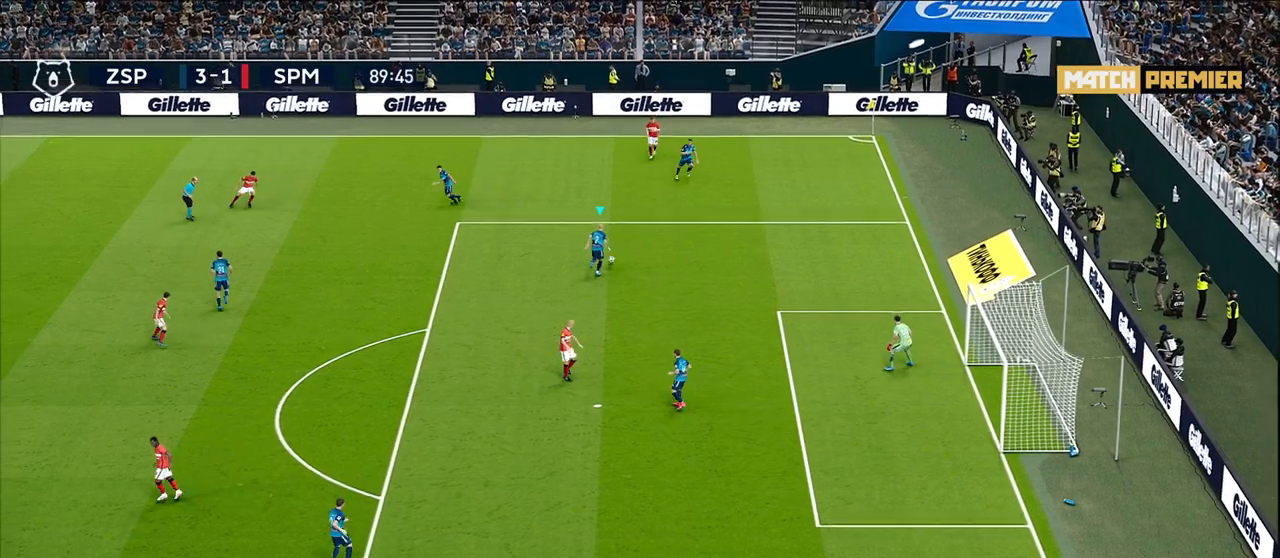
{"buttons": [], "left_stick": "center", "right_stick": "right", "events": [[200, "right_stick", "right"]]}
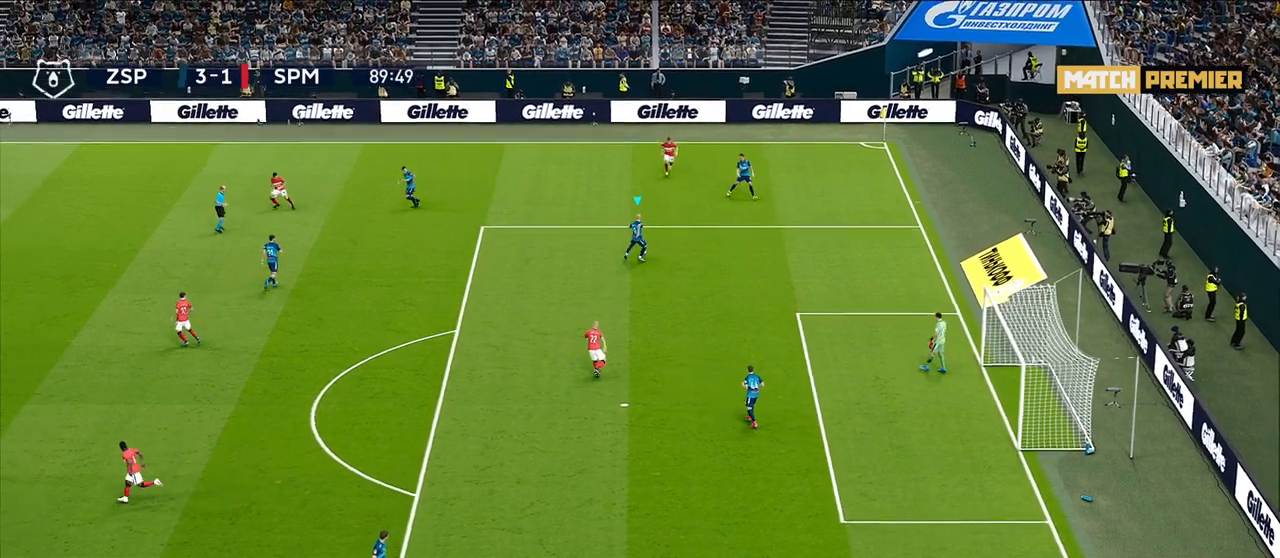
{"buttons": [], "left_stick": "left", "right_stick": "center", "events": [[100, "left_stick", "left"], [100, "right_stick", "center"]]}
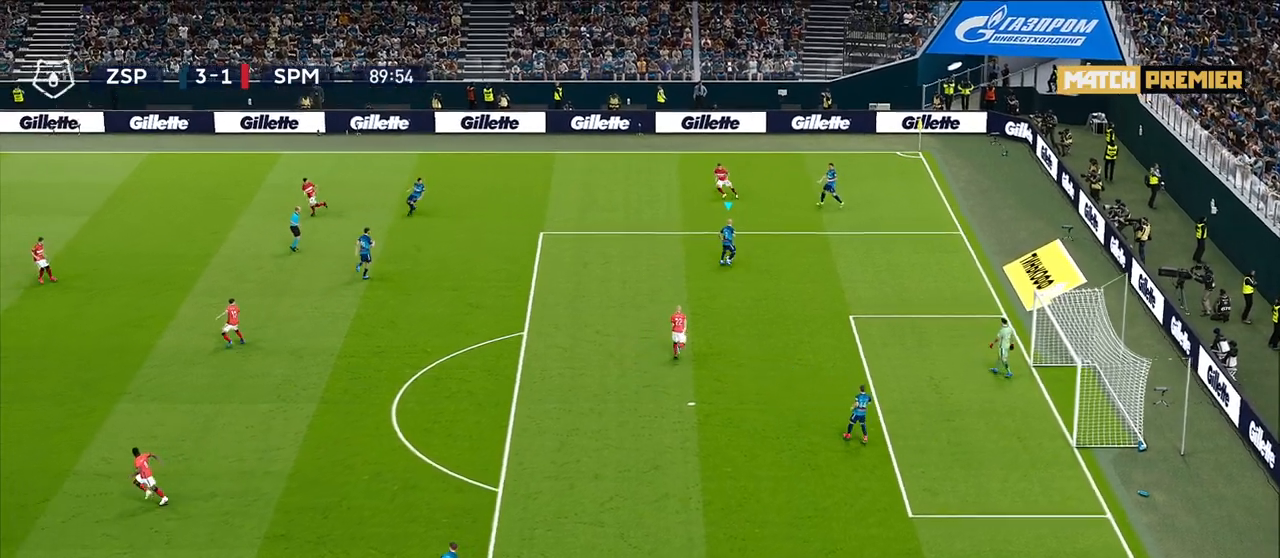
{"buttons": [], "left_stick": "center", "right_stick": "center", "events": [[483, "left_stick", "center"]]}
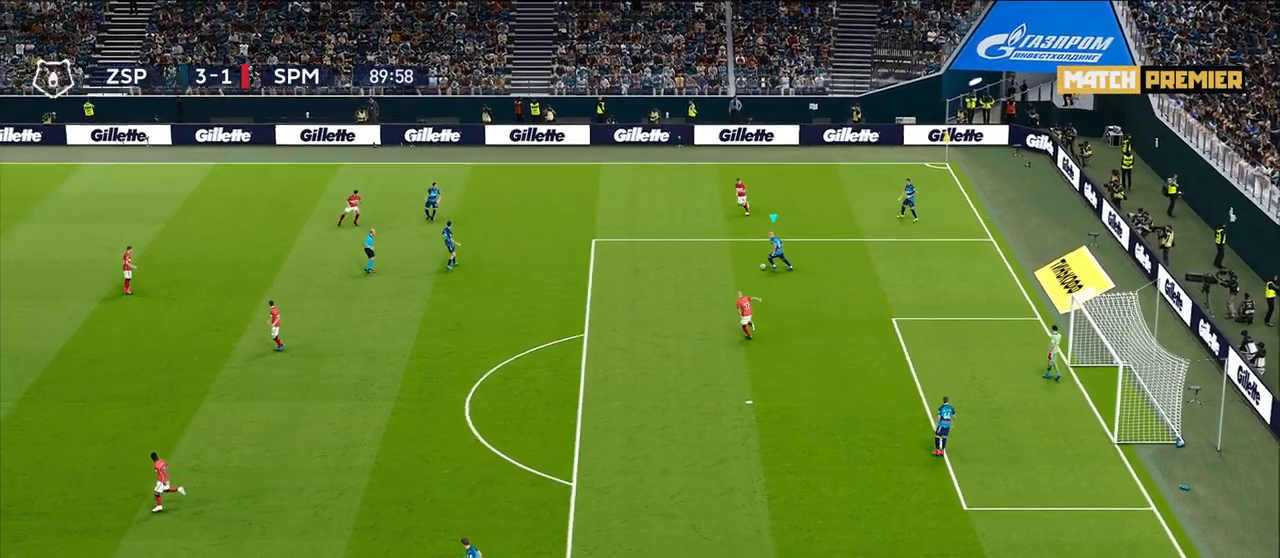
{"buttons": [], "left_stick": "right", "right_stick": "center", "events": [[233, "left_stick", "right"]]}
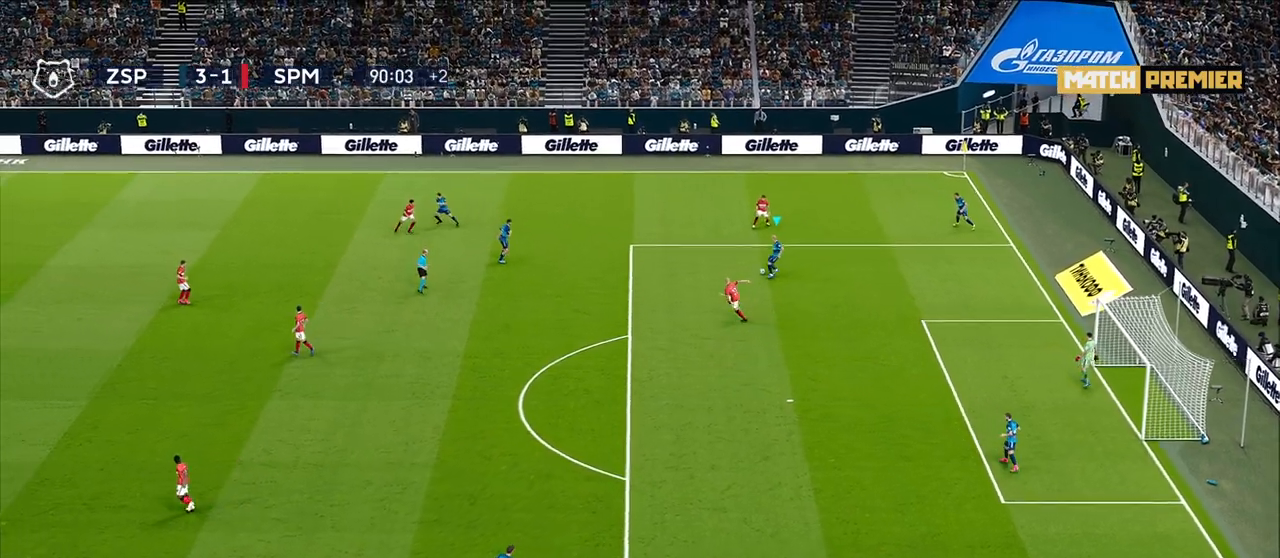
{"buttons": [], "left_stick": "right", "right_stick": "center", "events": []}
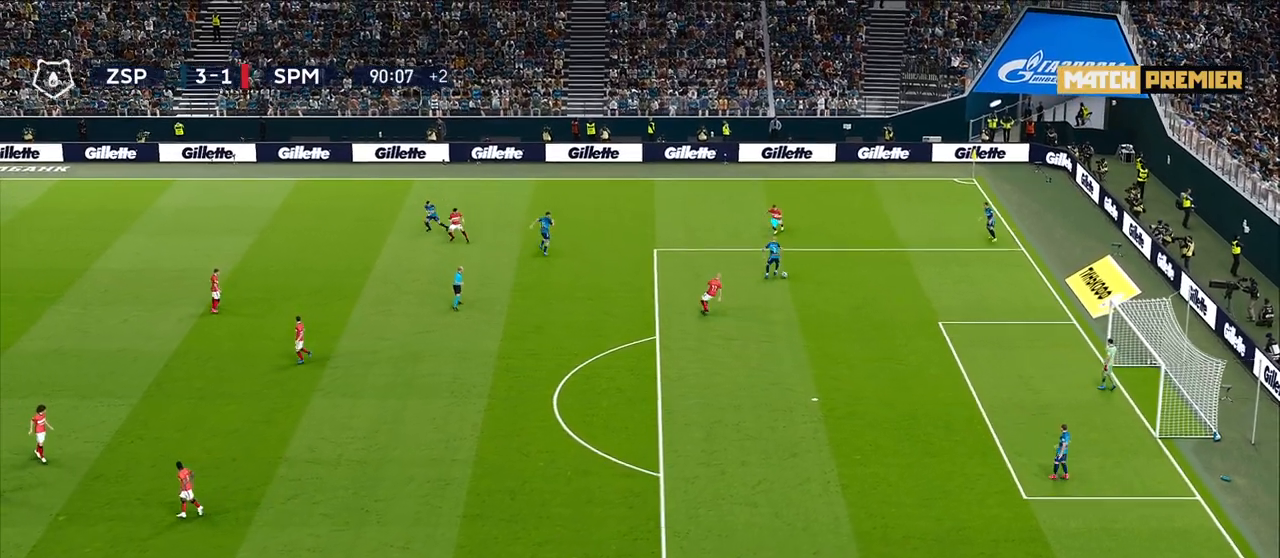
{"buttons": [], "left_stick": "down", "right_stick": "center", "events": [[183, "left_stick", "down-right"], [450, "left_stick", "down"]]}
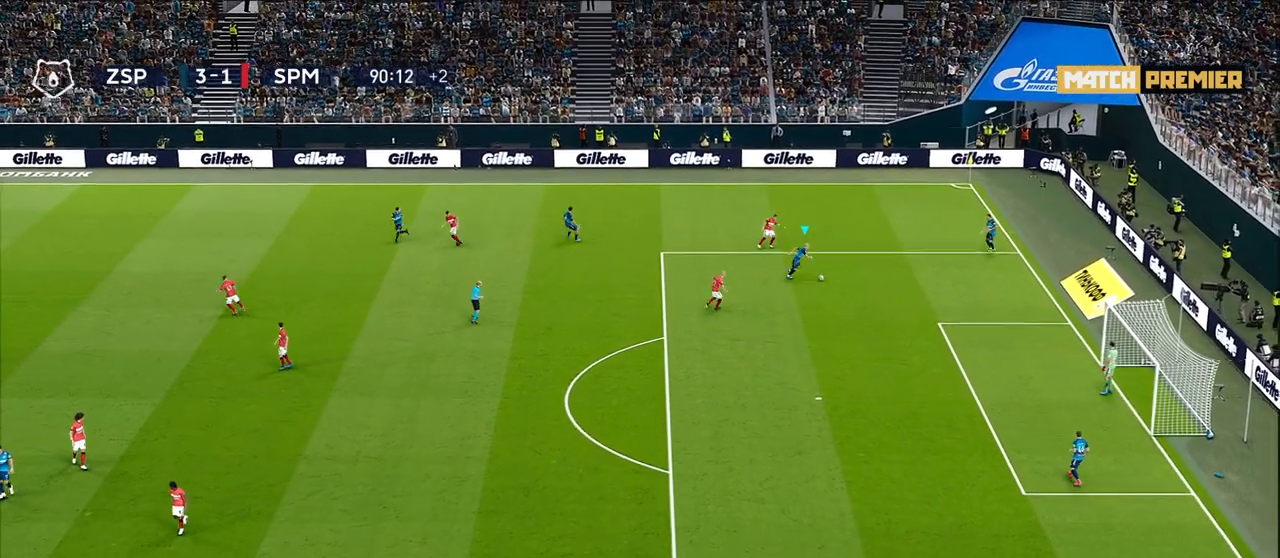
{"buttons": ["CROSS"], "left_stick": "down", "right_stick": "center", "events": [[500, "CROSS", "down"]]}
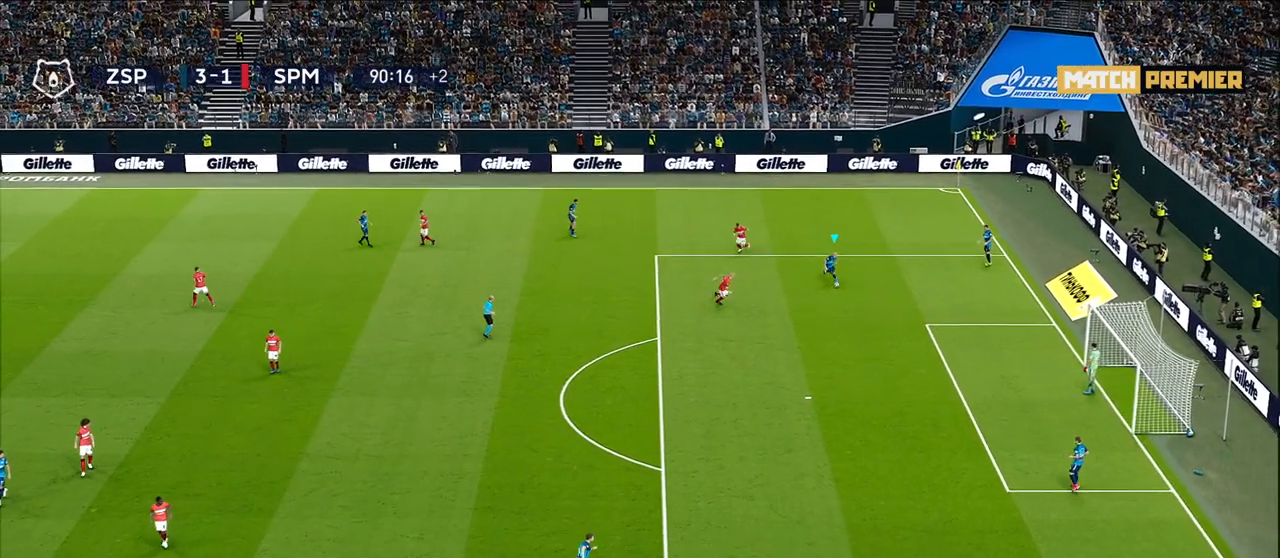
{"buttons": [], "left_stick": "down", "right_stick": "center", "events": [[200, "CROSS", "up"]]}
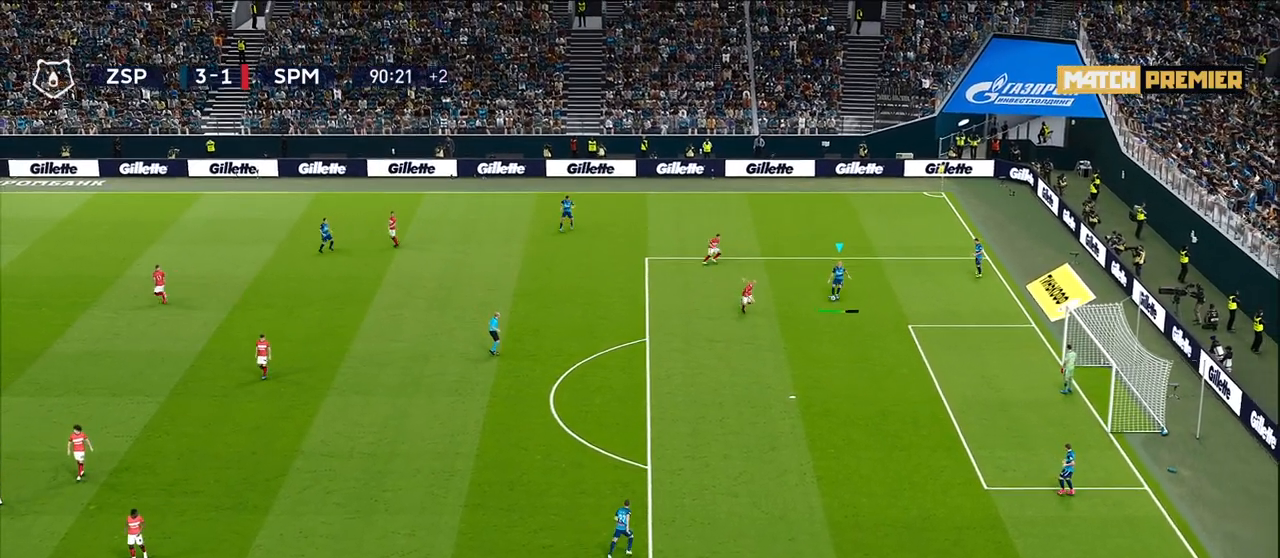
{"buttons": [], "left_stick": "left", "right_stick": "center", "events": [[133, "left_stick", "center"], [367, "left_stick", "left"]]}
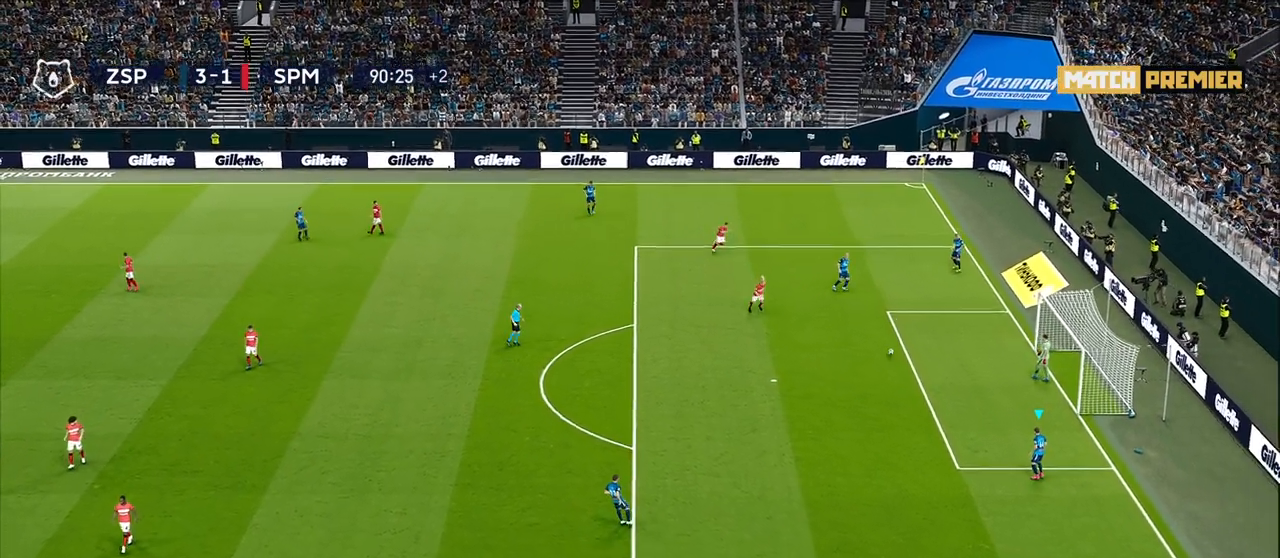
{"buttons": [], "left_stick": "left", "right_stick": "center", "events": []}
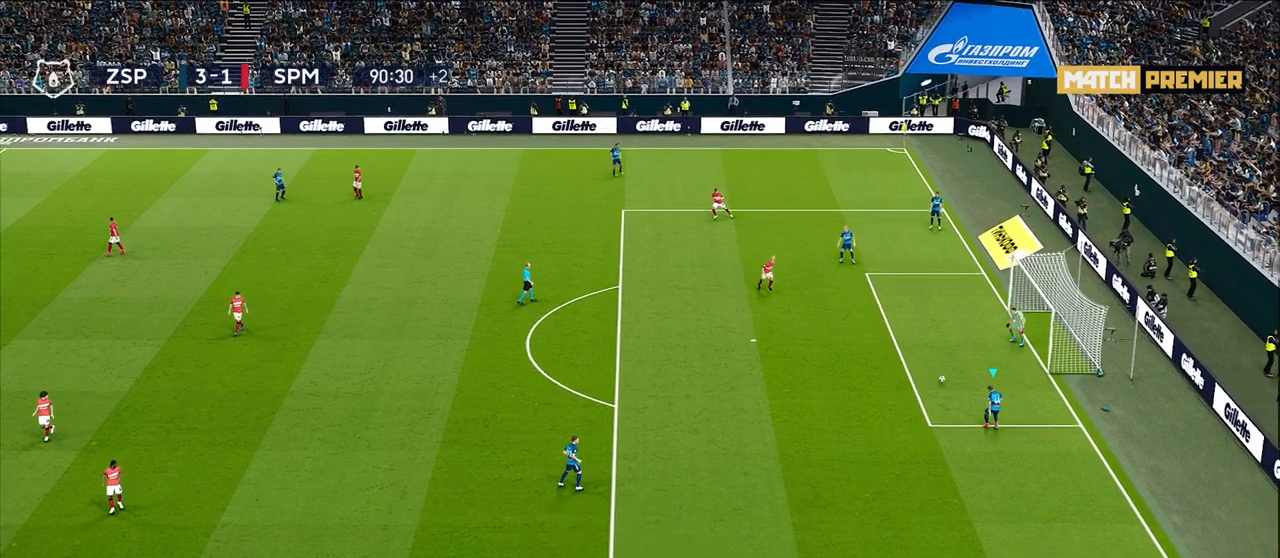
{"buttons": ["CROSS"], "left_stick": "left", "right_stick": "center", "events": [[417, "CROSS", "down"]]}
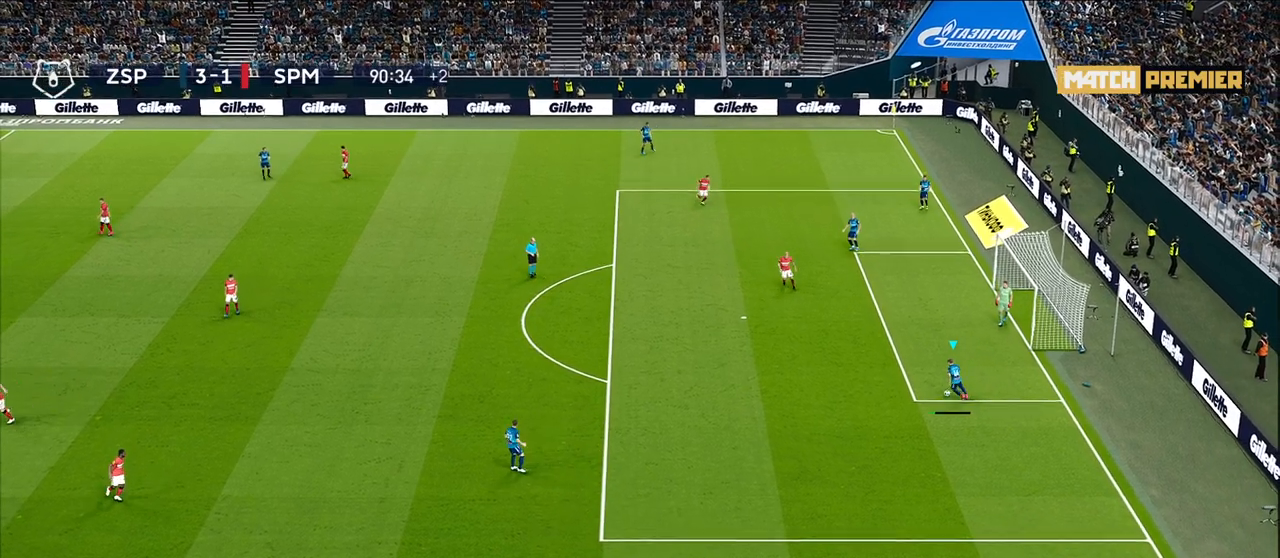
{"buttons": [], "left_stick": "center", "right_stick": "center", "events": [[17, "CROSS", "up"], [233, "left_stick", "center"]]}
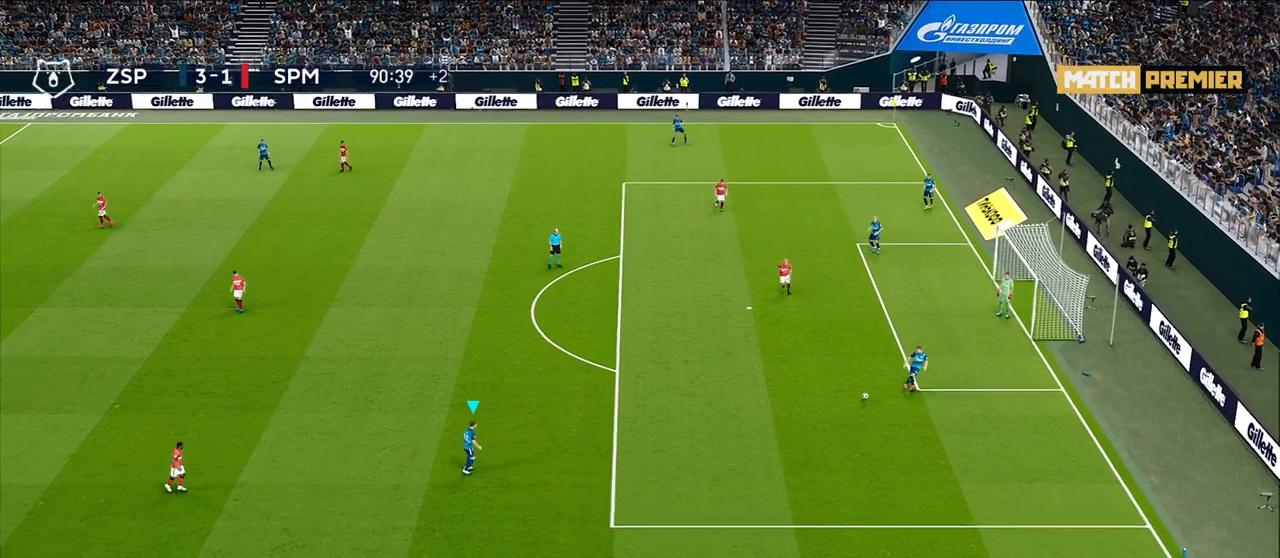
{"buttons": [], "left_stick": "right", "right_stick": "center", "events": [[117, "left_stick", "right"]]}
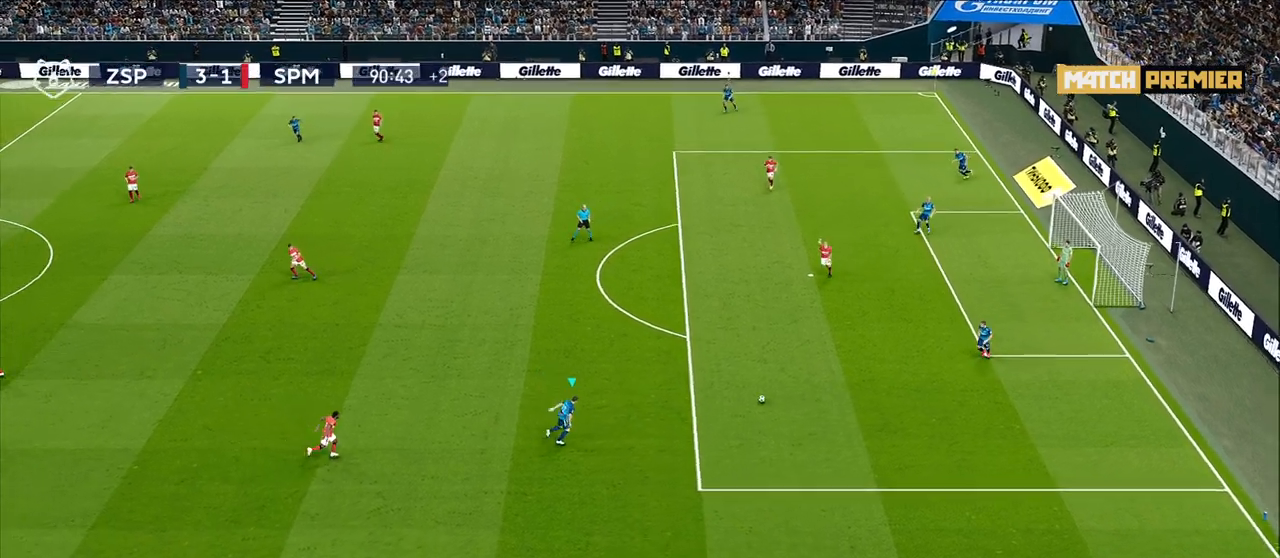
{"buttons": [], "left_stick": "center", "right_stick": "center", "events": [[50, "left_stick", "center"]]}
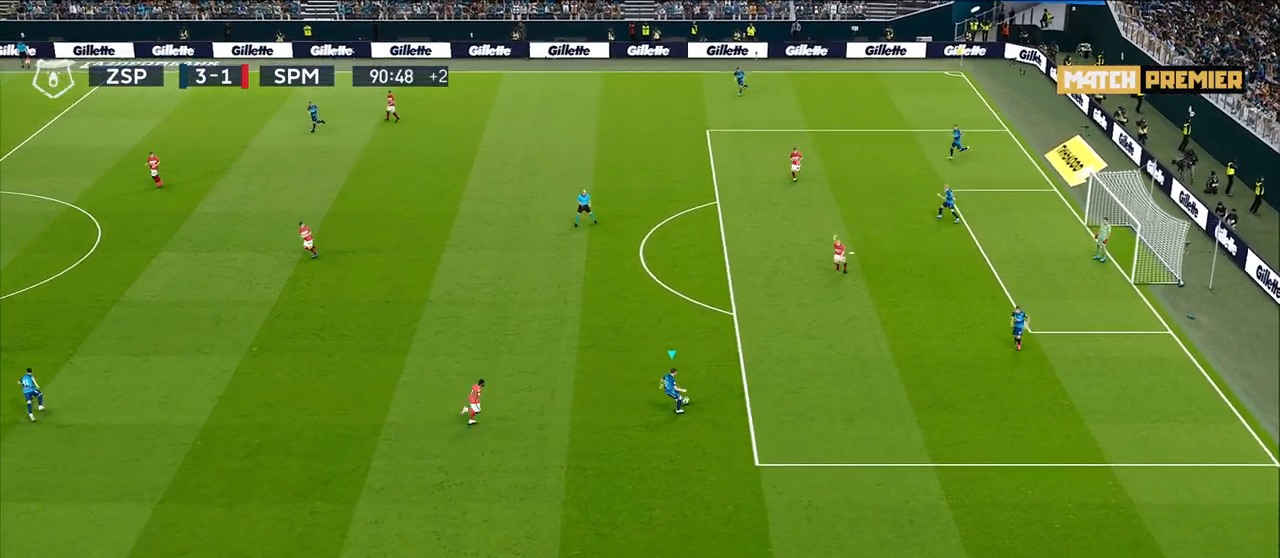
{"buttons": [], "left_stick": "down-right", "right_stick": "center", "events": [[317, "left_stick", "down-right"]]}
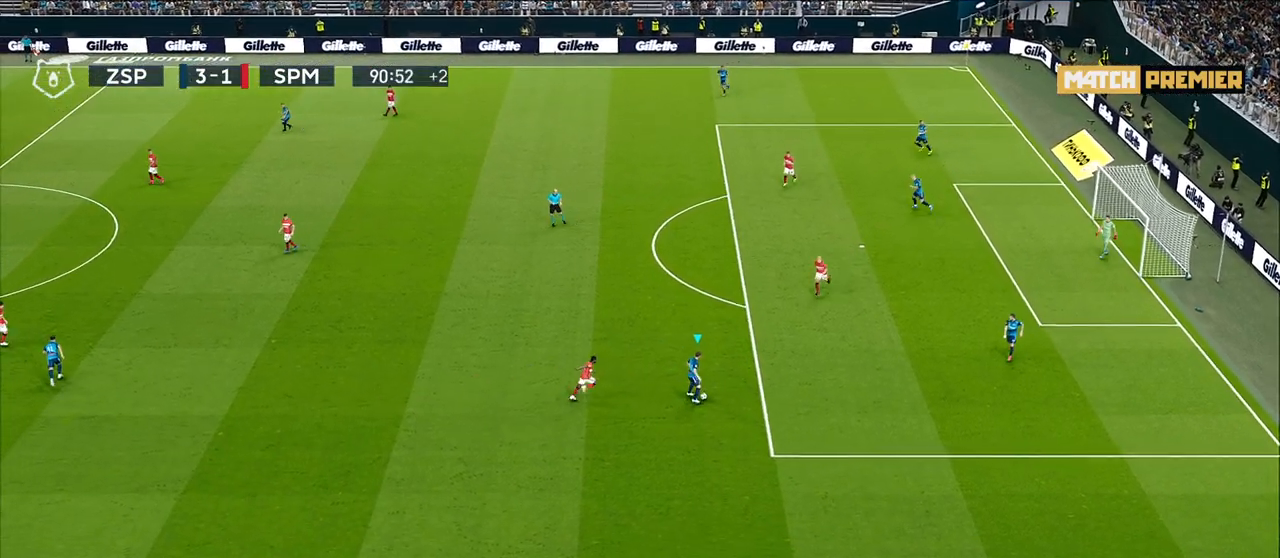
{"buttons": [], "left_stick": "right", "right_stick": "center", "events": [[300, "CROSS", "down"], [300, "left_stick", "right"], [350, "CROSS", "up"]]}
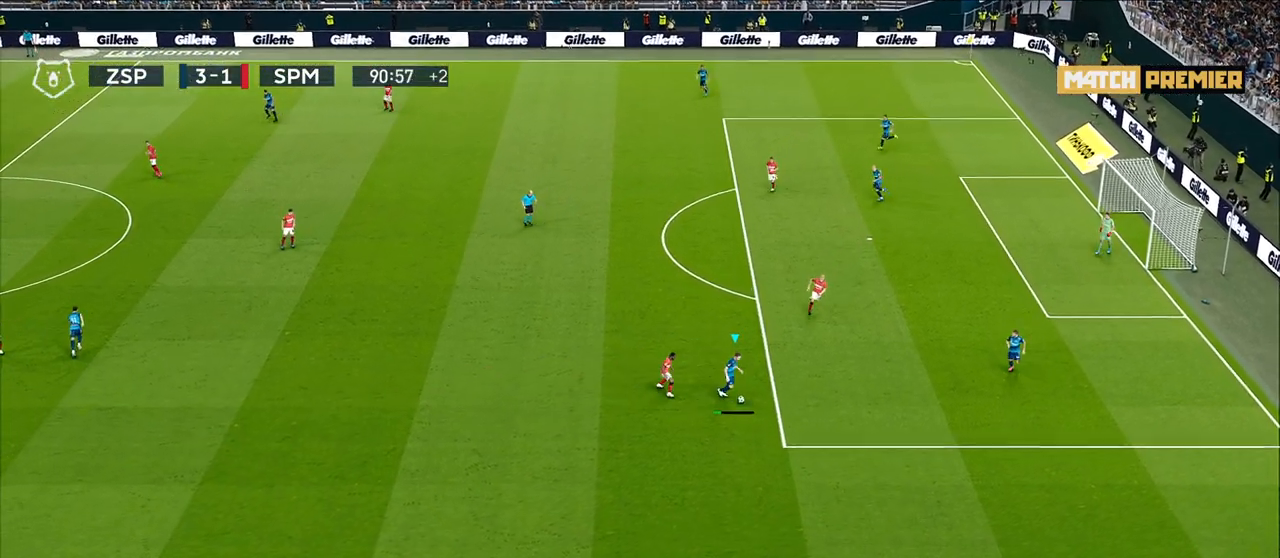
{"buttons": [], "left_stick": "down-left", "right_stick": "center", "events": [[67, "left_stick", "center"], [333, "left_stick", "down-left"]]}